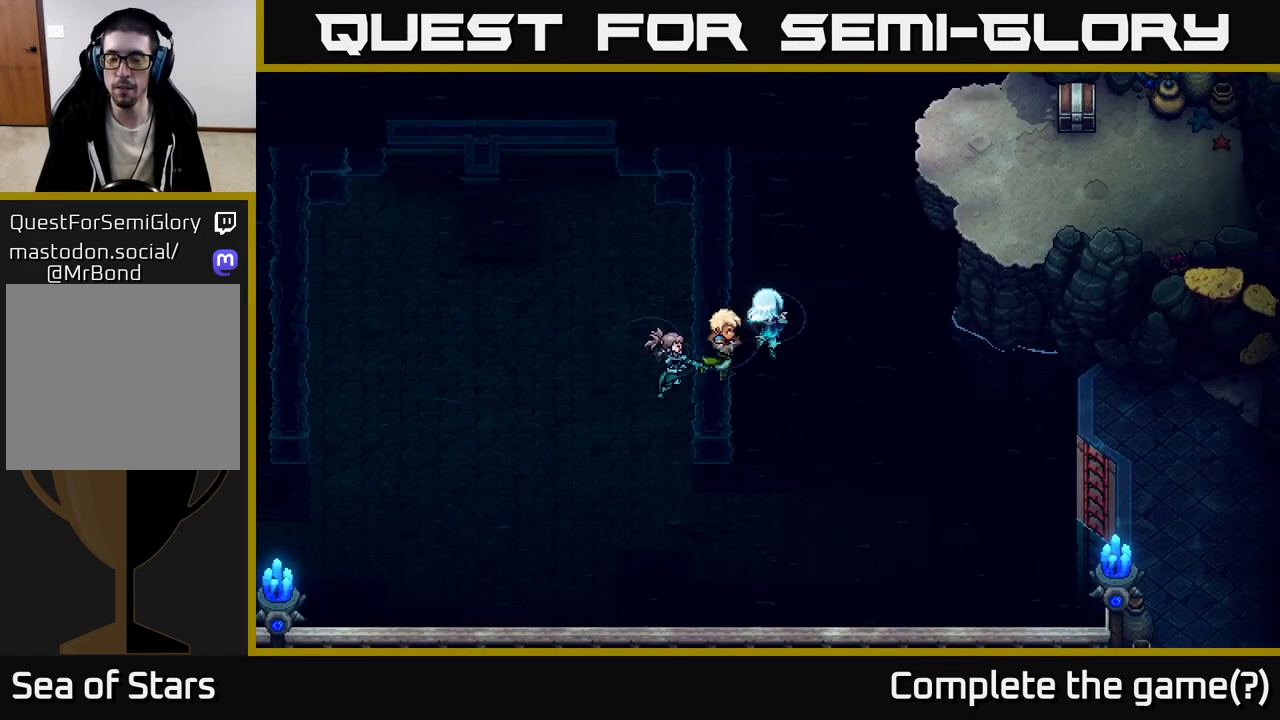
Gameplay with a controller (Xbox layout); each line is a JSON object with the inputs held at the frame after it. "events" lists button and stick changes between this image and that frame as [ms after this image, input, new state], when the widget could be followed in between.
{"buttons": [], "left_stick": "center", "right_stick": "center", "events": []}
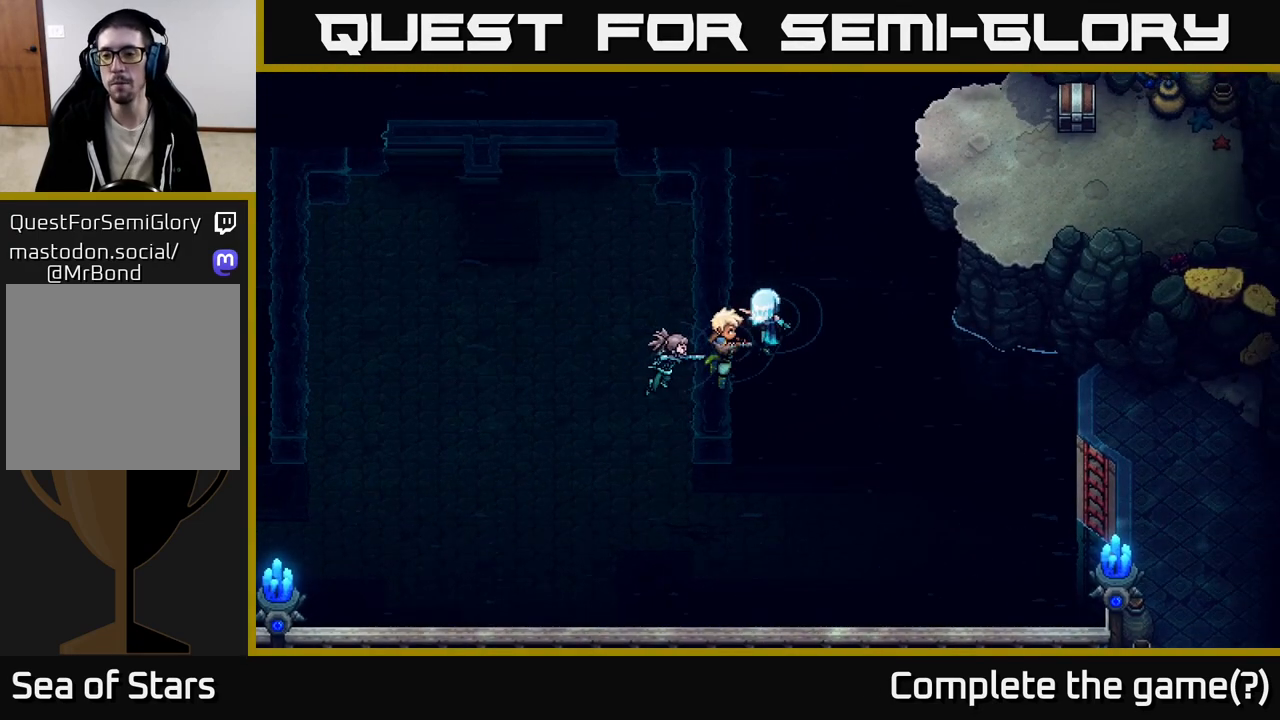
{"buttons": [], "left_stick": "up", "right_stick": "center", "events": [[350, "left_stick", "up"]]}
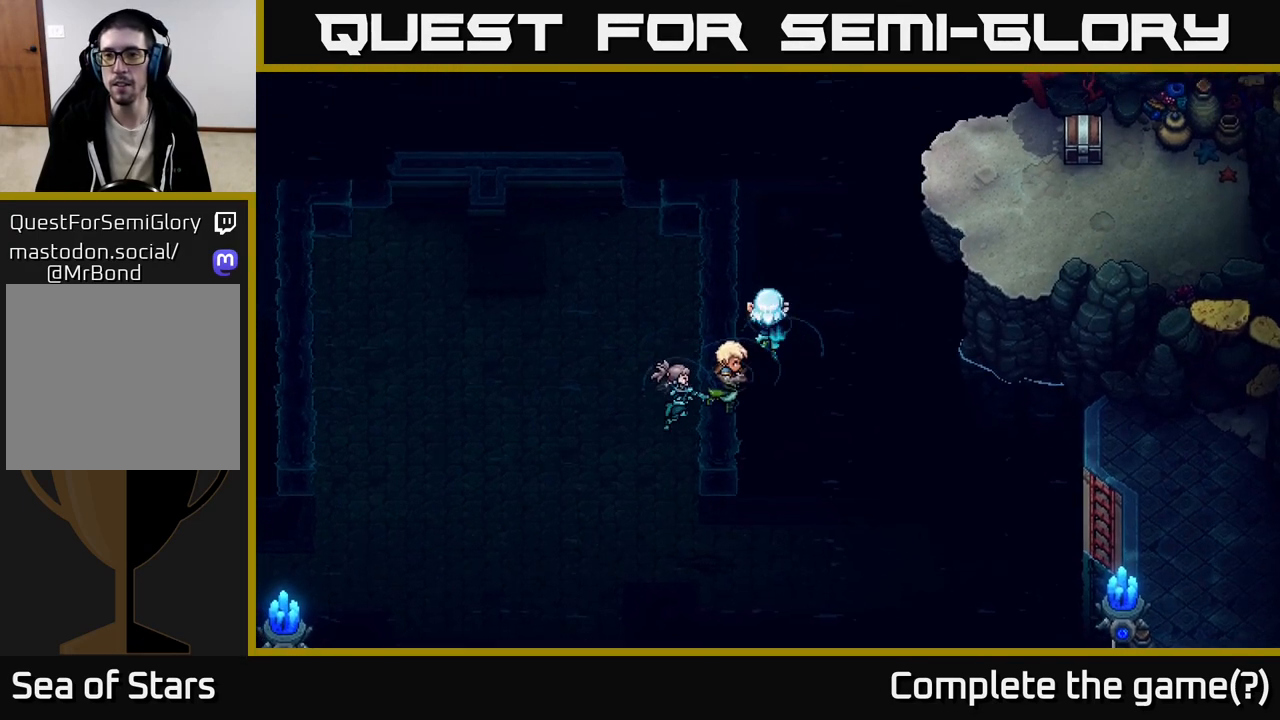
{"buttons": [], "left_stick": "up-left", "right_stick": "center", "events": [[300, "left_stick", "up-left"]]}
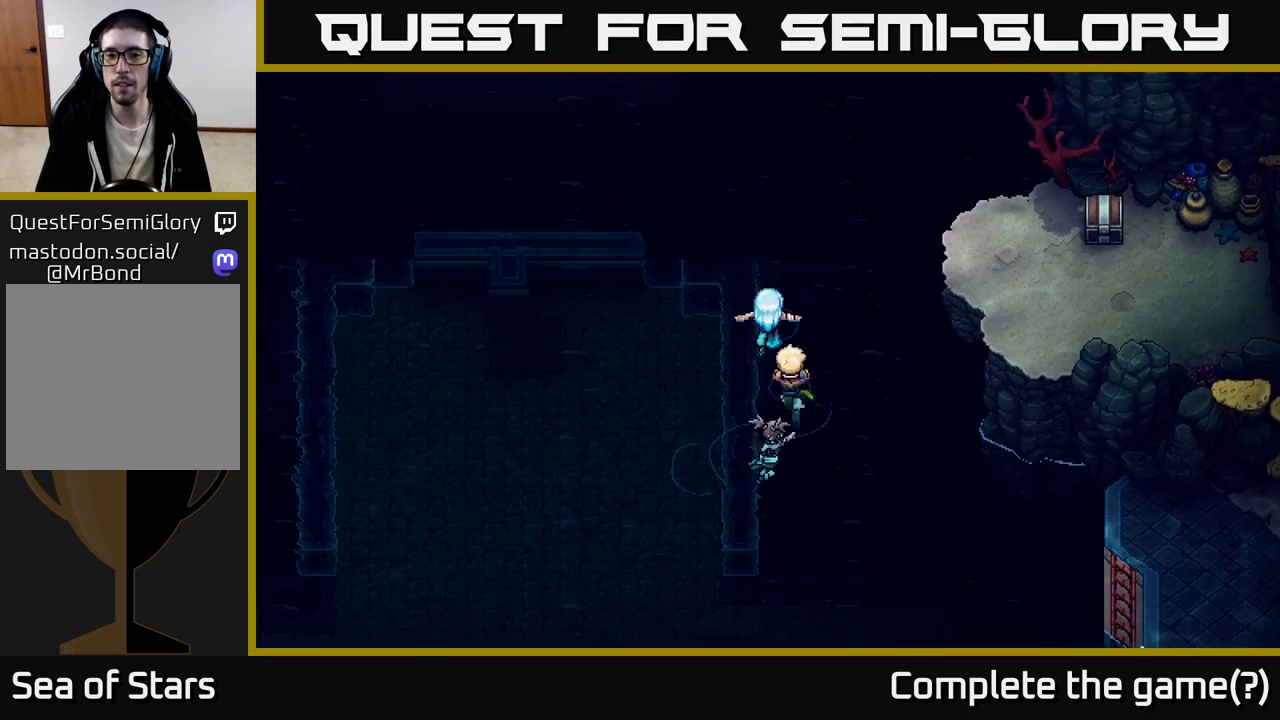
{"buttons": ["A"], "left_stick": "up-left", "right_stick": "center", "events": [[117, "A", "down"], [317, "A", "up"], [350, "A", "down"]]}
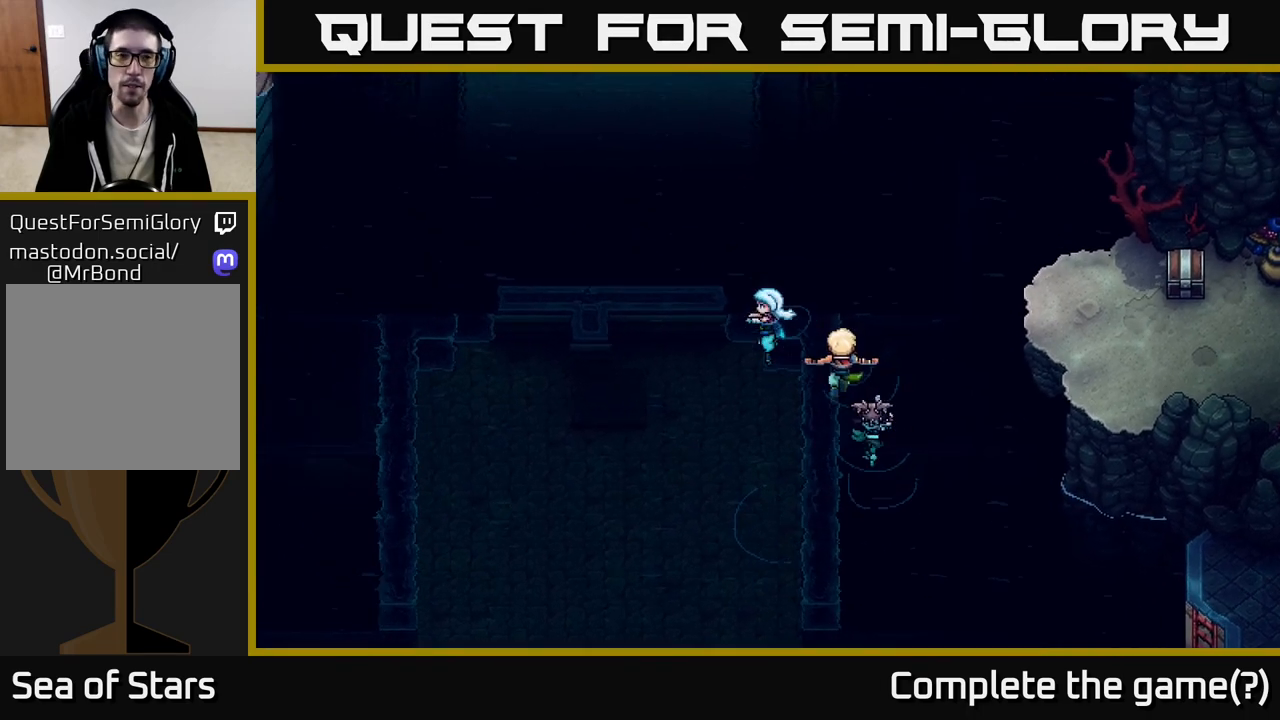
{"buttons": ["A"], "left_stick": "up-left", "right_stick": "center", "events": [[267, "A", "up"], [383, "A", "down"]]}
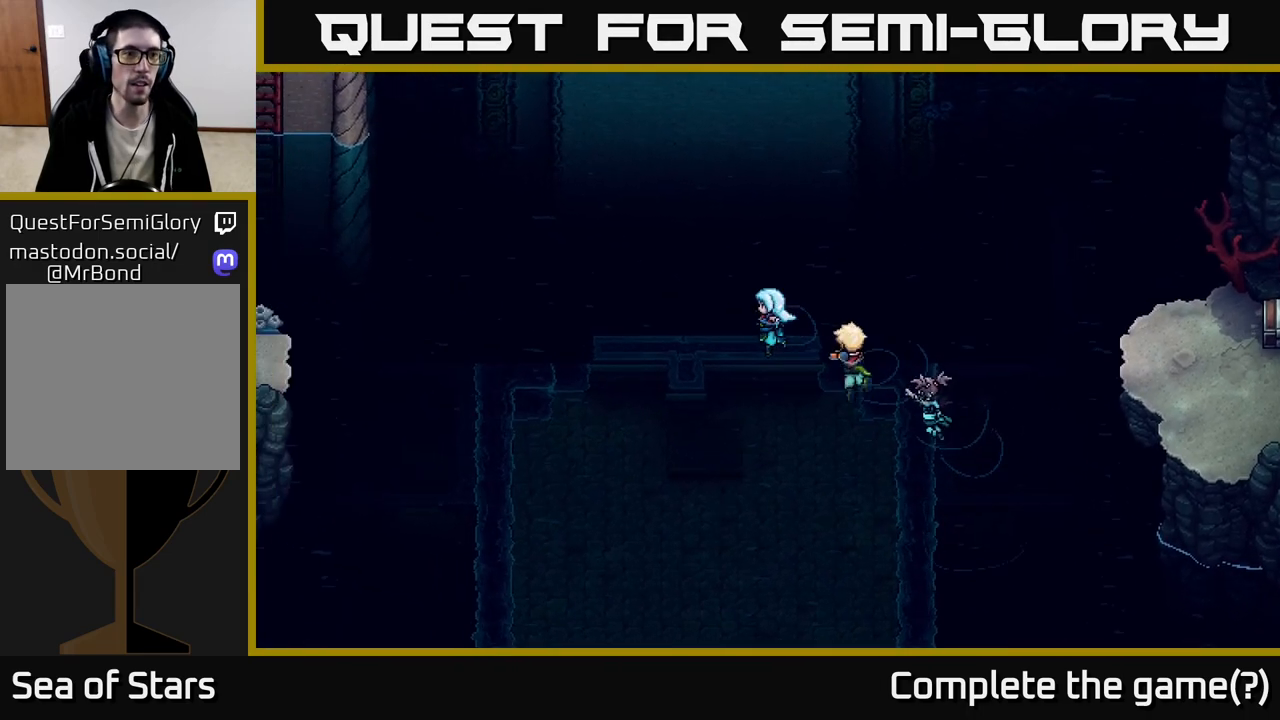
{"buttons": [], "left_stick": "left", "right_stick": "center", "events": [[33, "left_stick", "left"], [100, "A", "up"]]}
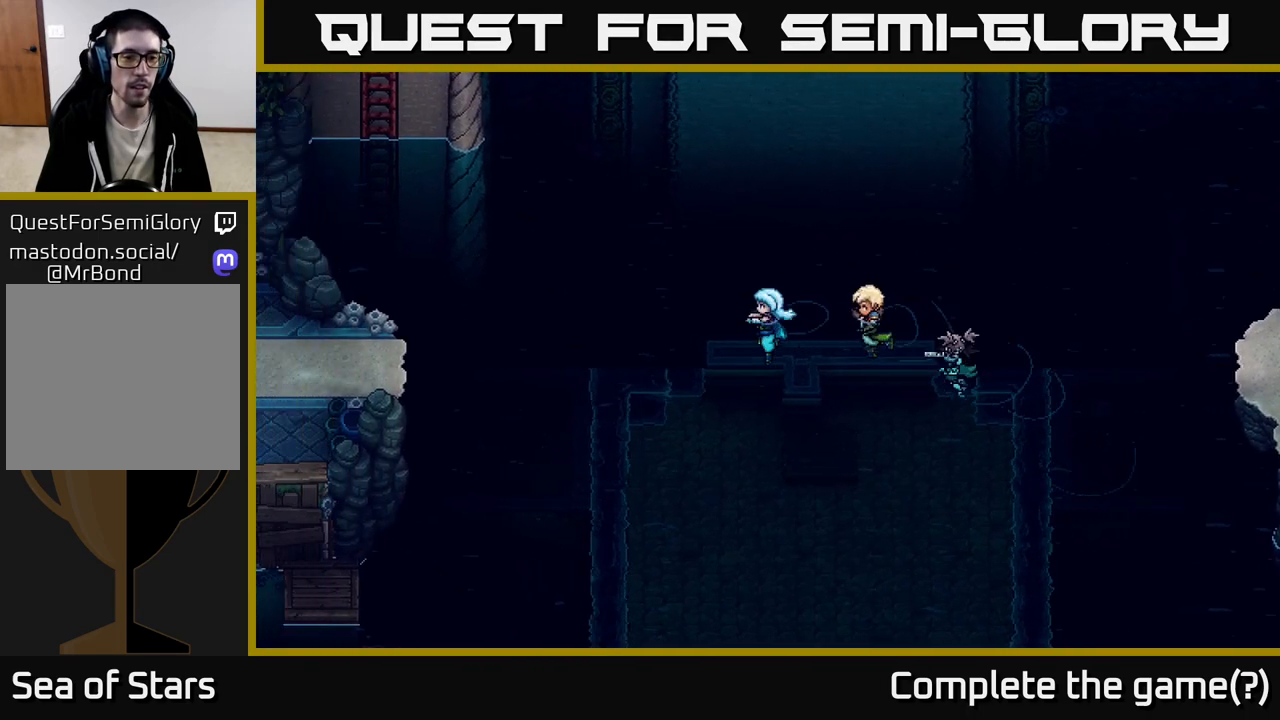
{"buttons": ["A"], "left_stick": "left", "right_stick": "center", "events": [[350, "A", "down"]]}
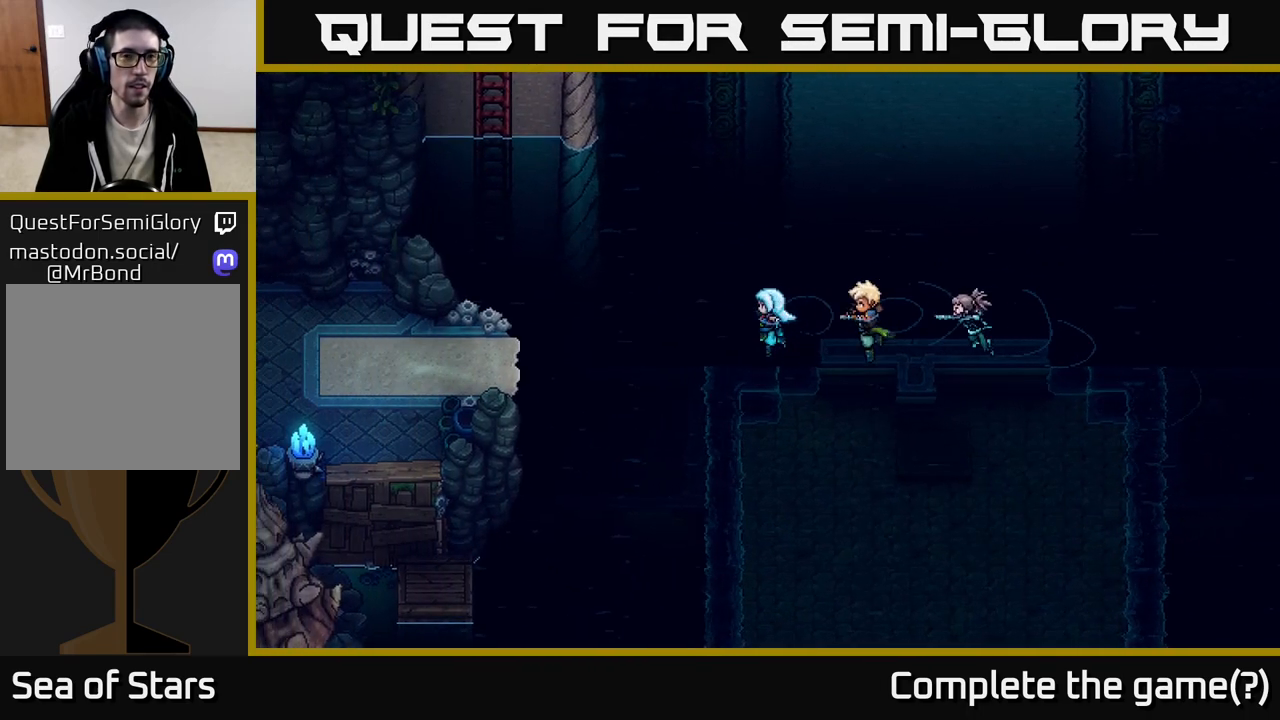
{"buttons": ["A"], "left_stick": "left", "right_stick": "center", "events": [[150, "A", "up"], [383, "A", "down"]]}
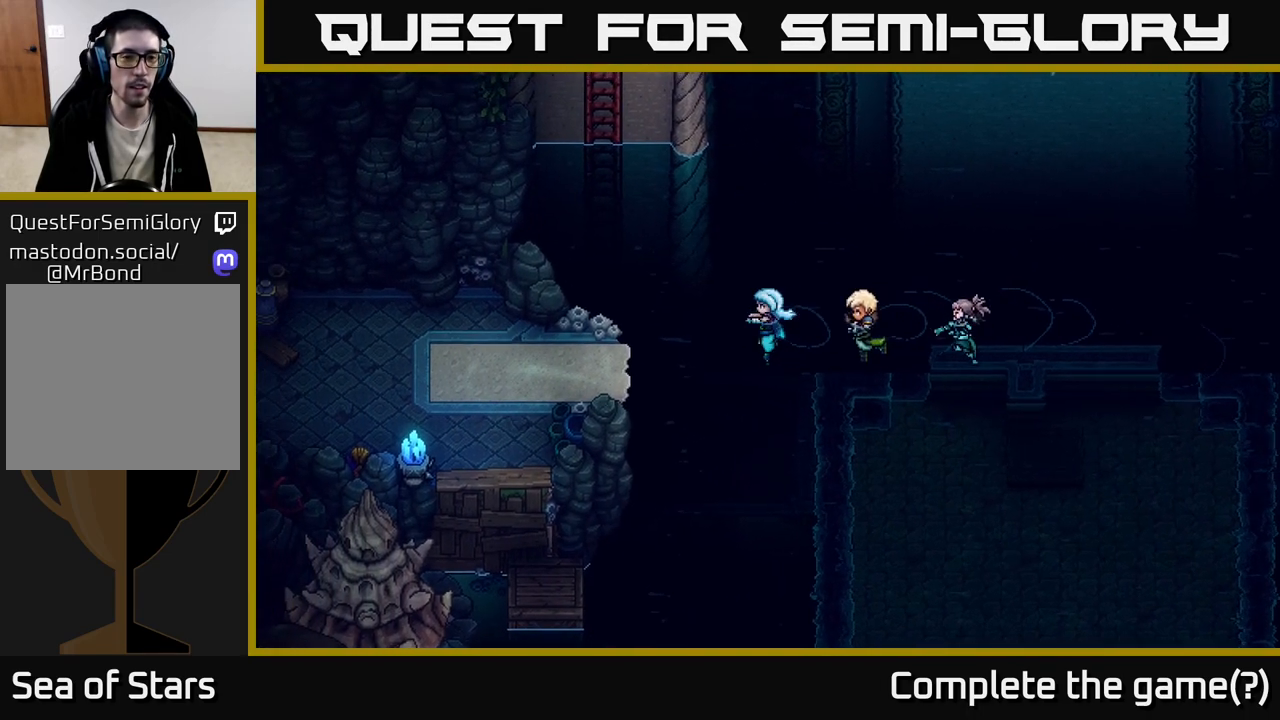
{"buttons": ["A"], "left_stick": "up-left", "right_stick": "center", "events": [[467, "left_stick", "up-left"]]}
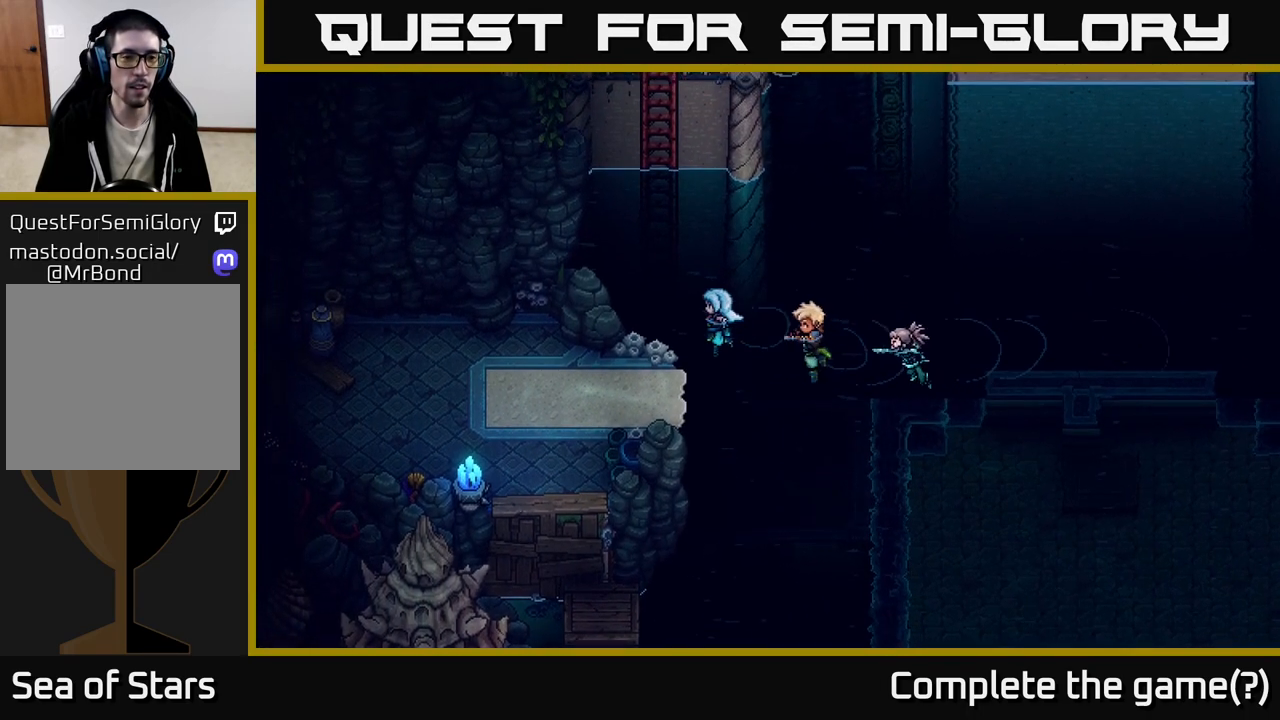
{"buttons": [], "left_stick": "up", "right_stick": "center", "events": [[283, "A", "up"], [367, "left_stick", "up"]]}
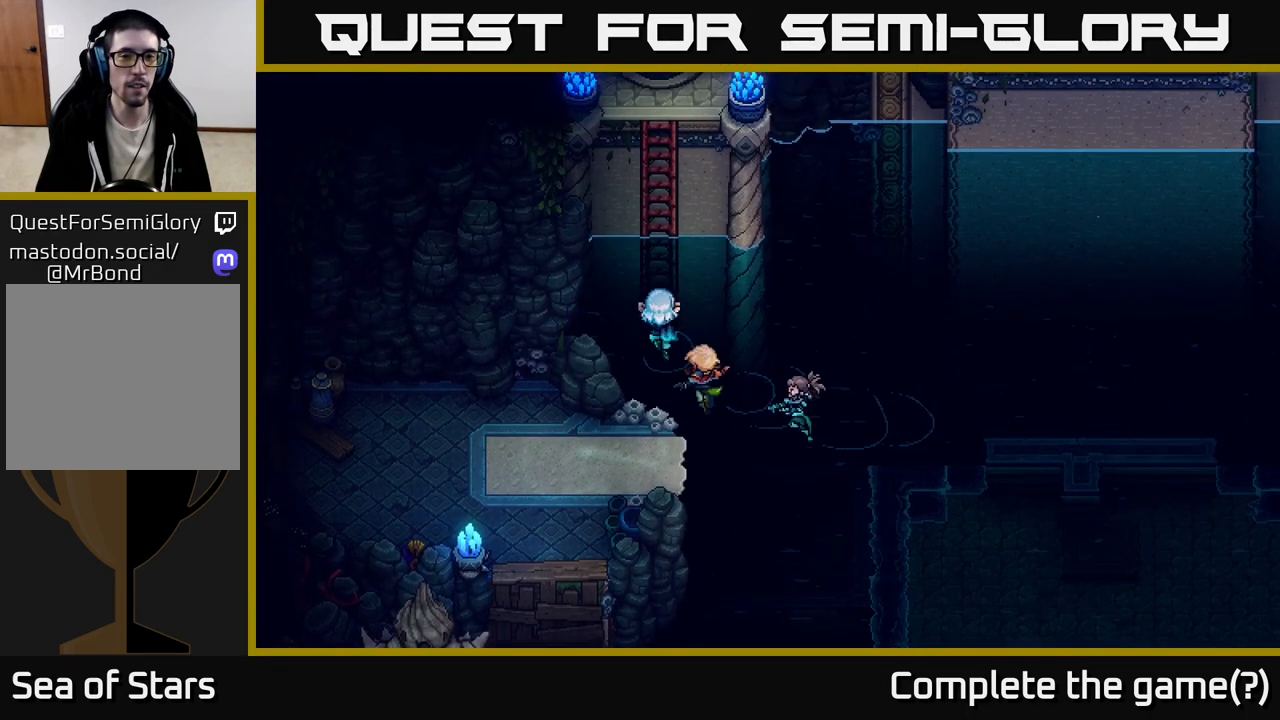
{"buttons": ["A"], "left_stick": "up", "right_stick": "center", "events": [[217, "A", "down"], [317, "A", "up"], [433, "A", "down"]]}
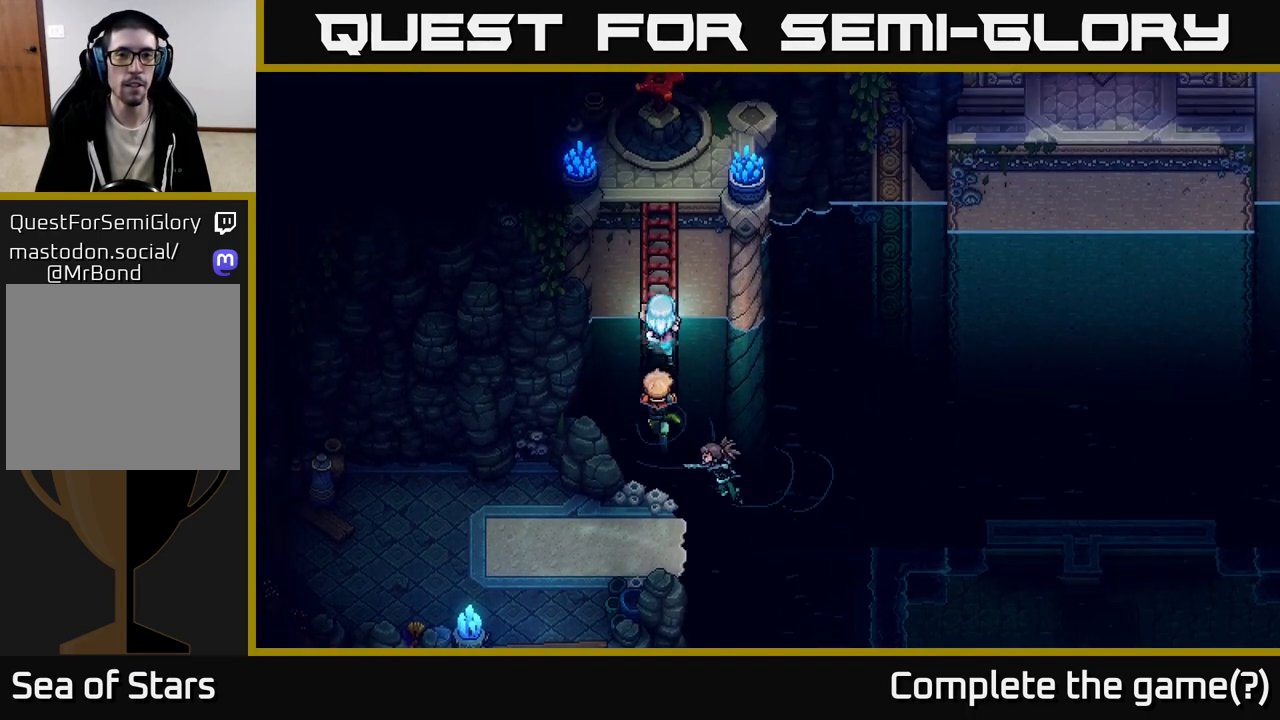
{"buttons": [], "left_stick": "up", "right_stick": "center", "events": [[50, "A", "up"], [167, "A", "down"], [300, "A", "up"]]}
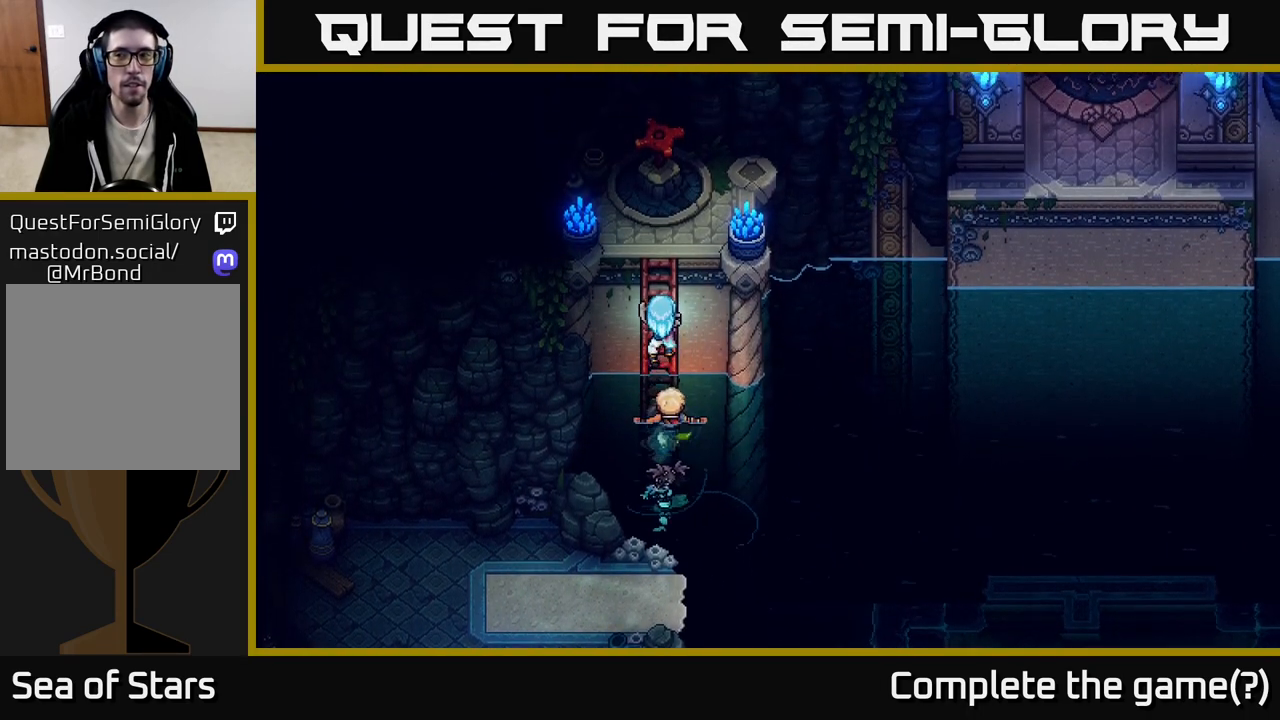
{"buttons": ["A"], "left_stick": "up", "right_stick": "center", "events": [[50, "A", "down"], [217, "A", "up"], [350, "A", "down"]]}
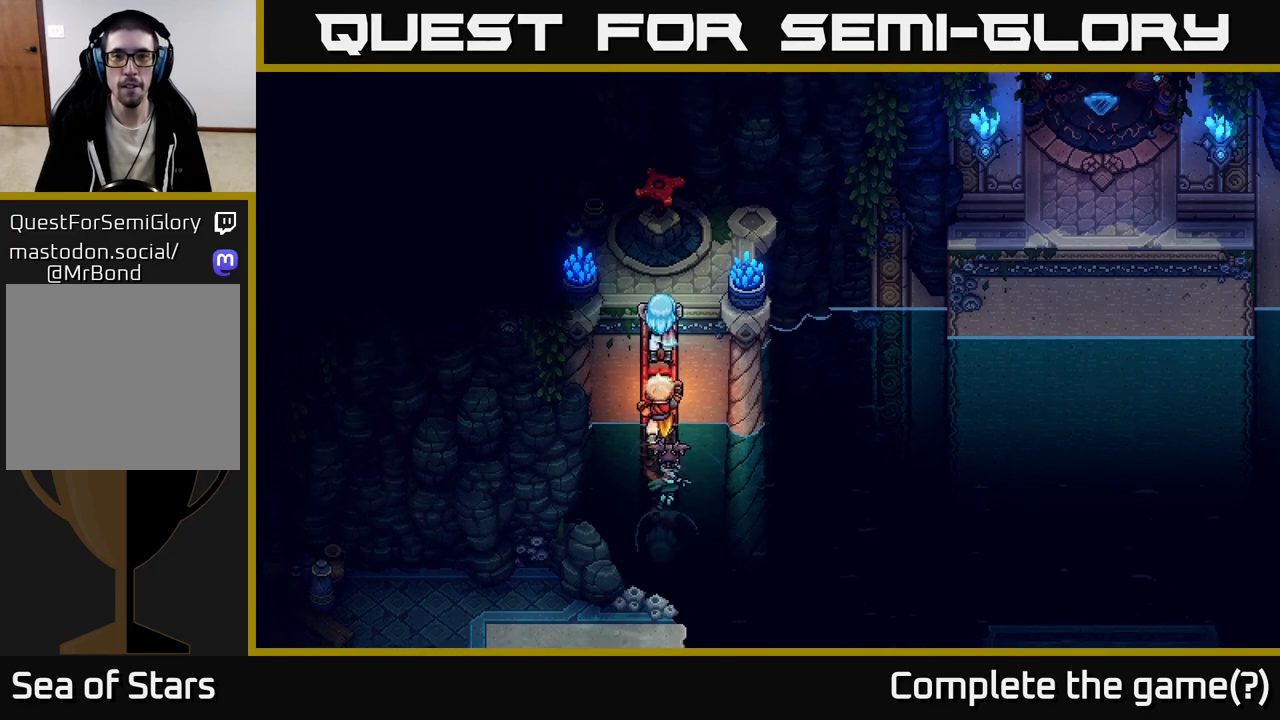
{"buttons": ["A"], "left_stick": "up", "right_stick": "center", "events": [[17, "A", "up"], [483, "A", "down"]]}
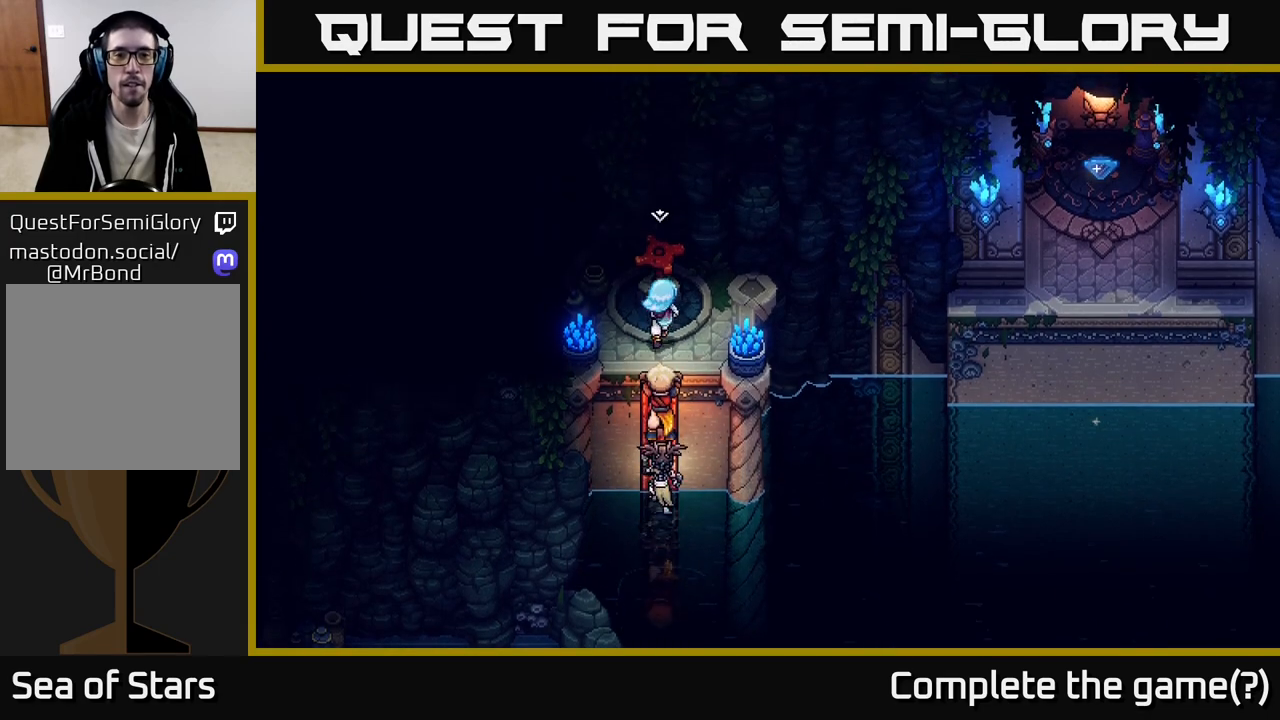
{"buttons": [], "left_stick": "center", "right_stick": "center", "events": [[67, "left_stick", "center"], [117, "A", "up"]]}
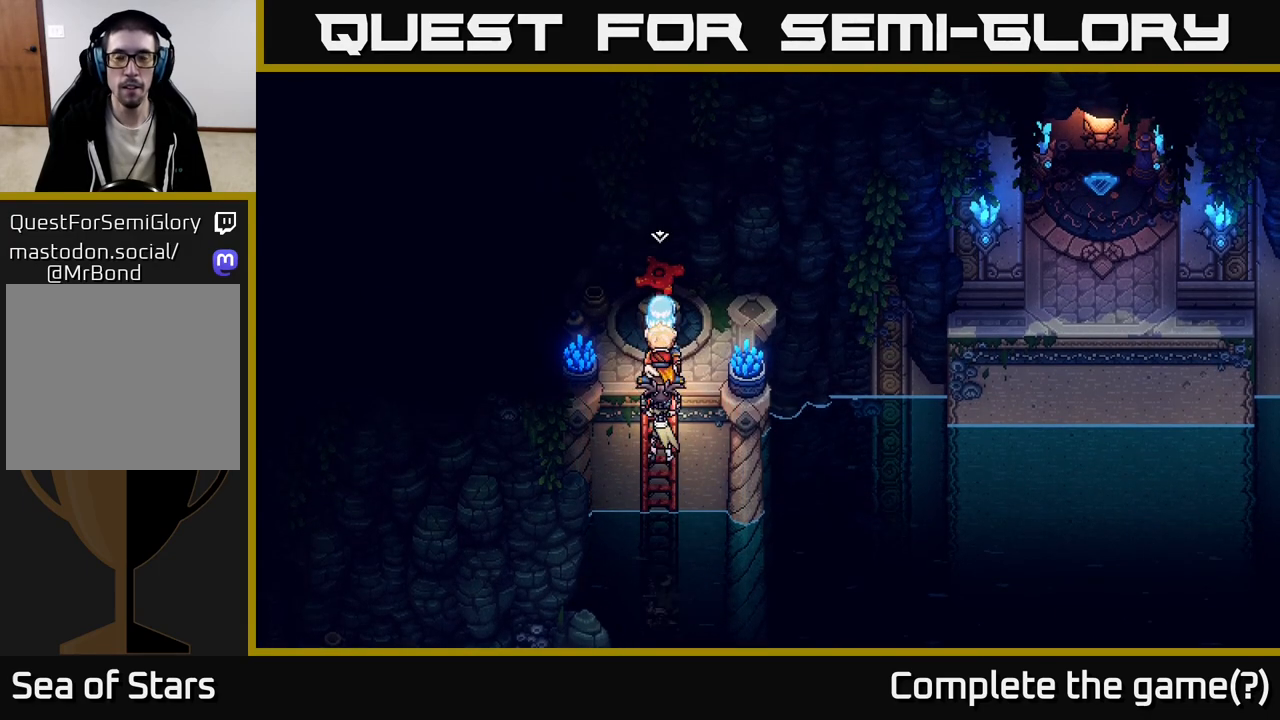
{"buttons": [], "left_stick": "center", "right_stick": "center", "events": []}
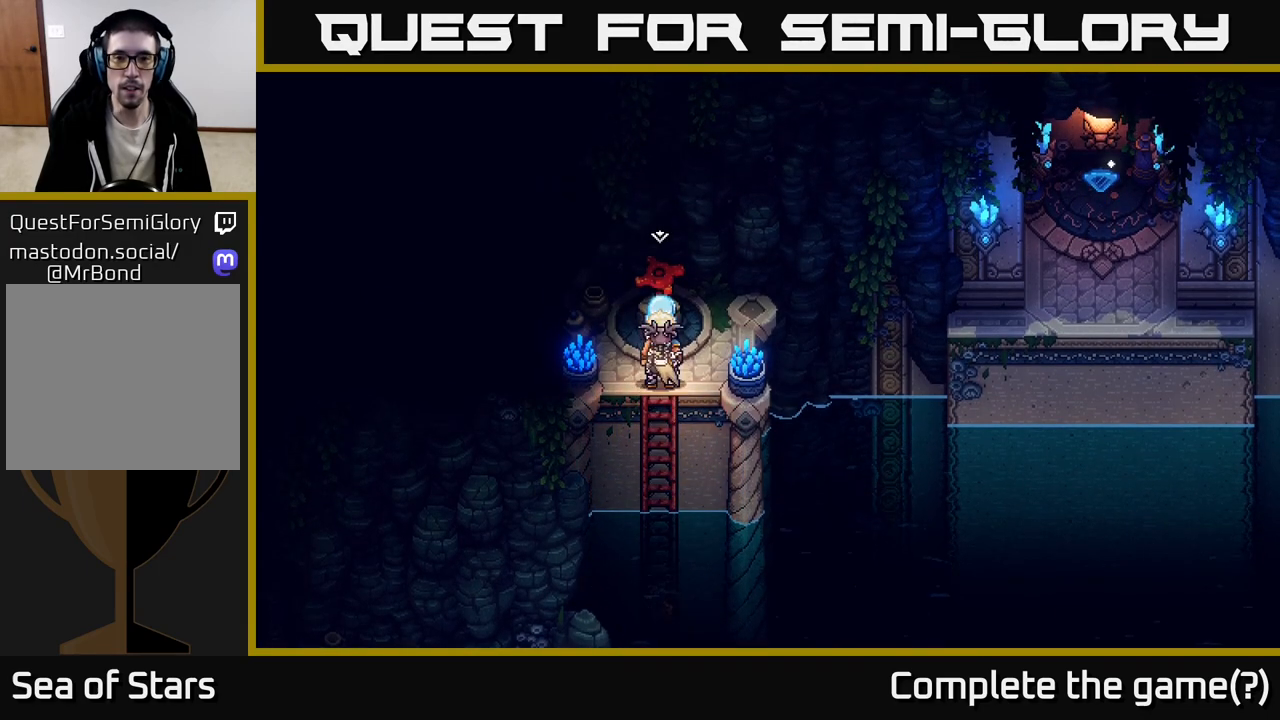
{"buttons": [], "left_stick": "center", "right_stick": "center", "events": [[183, "left_stick", "up"], [283, "A", "down"], [367, "left_stick", "center"], [450, "A", "up"]]}
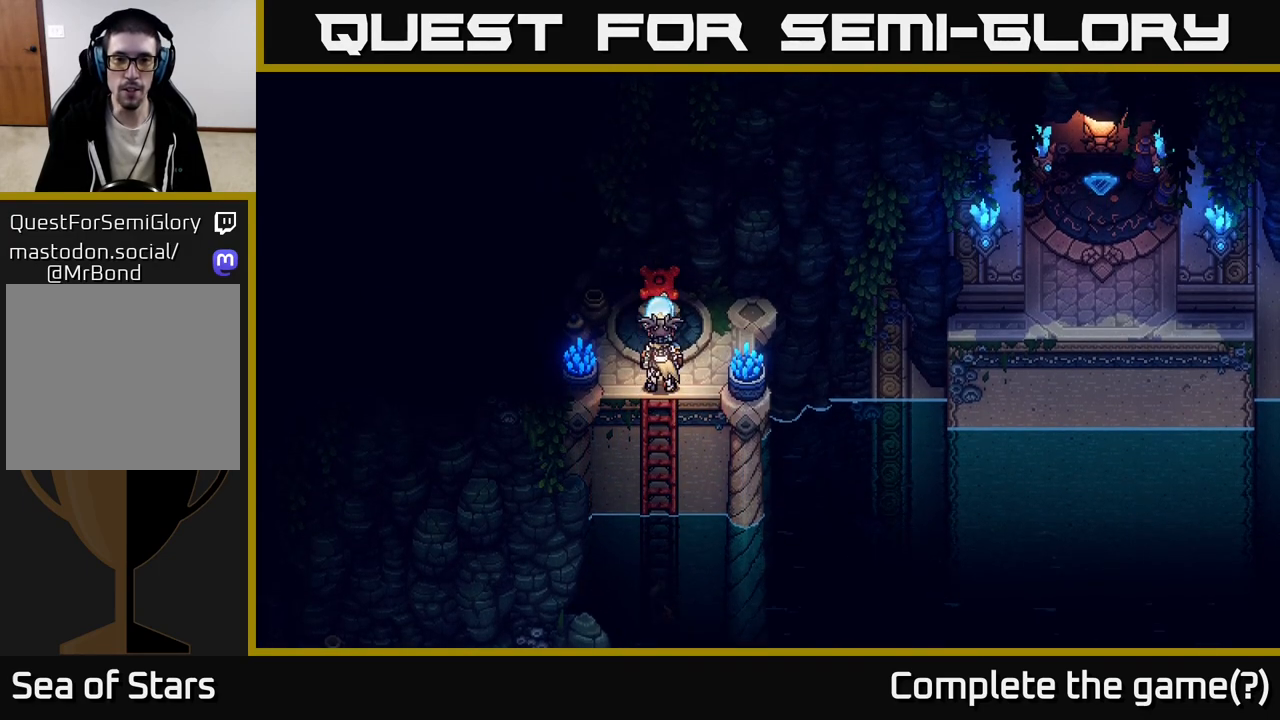
{"buttons": [], "left_stick": "down", "right_stick": "center", "events": [[233, "left_stick", "down"]]}
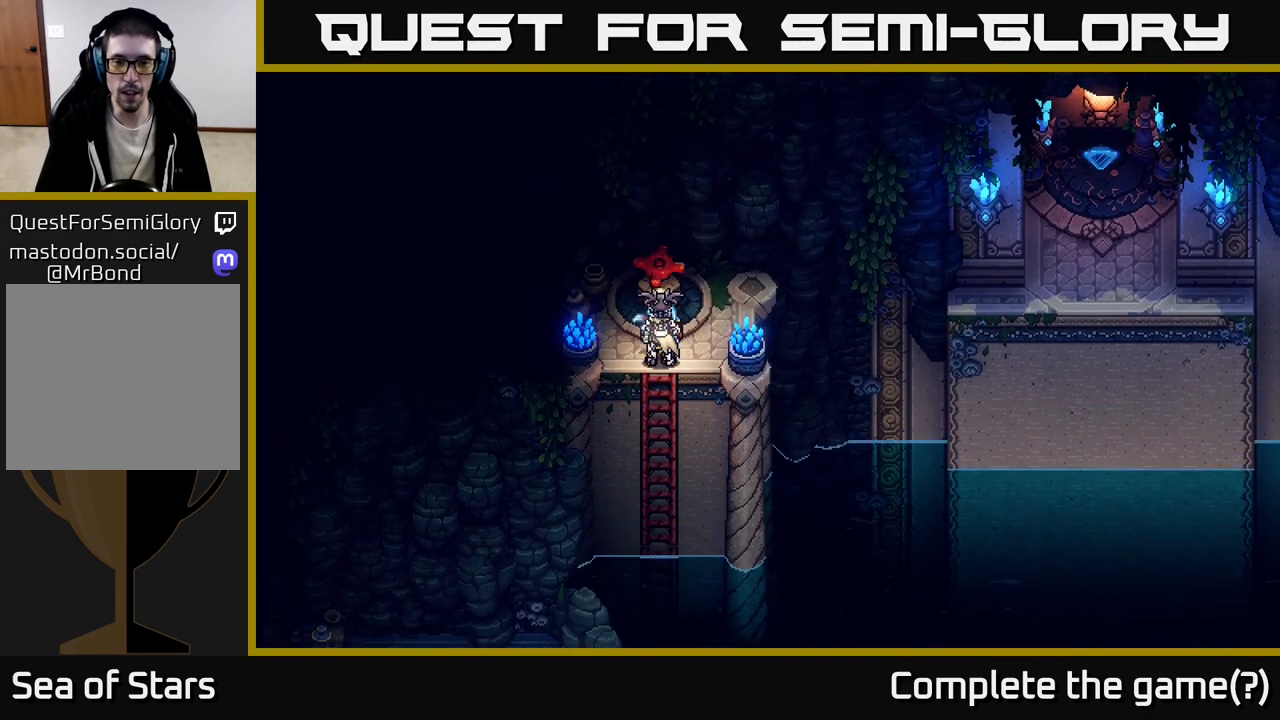
{"buttons": [], "left_stick": "down", "right_stick": "center", "events": [[50, "A", "down"], [183, "A", "up"]]}
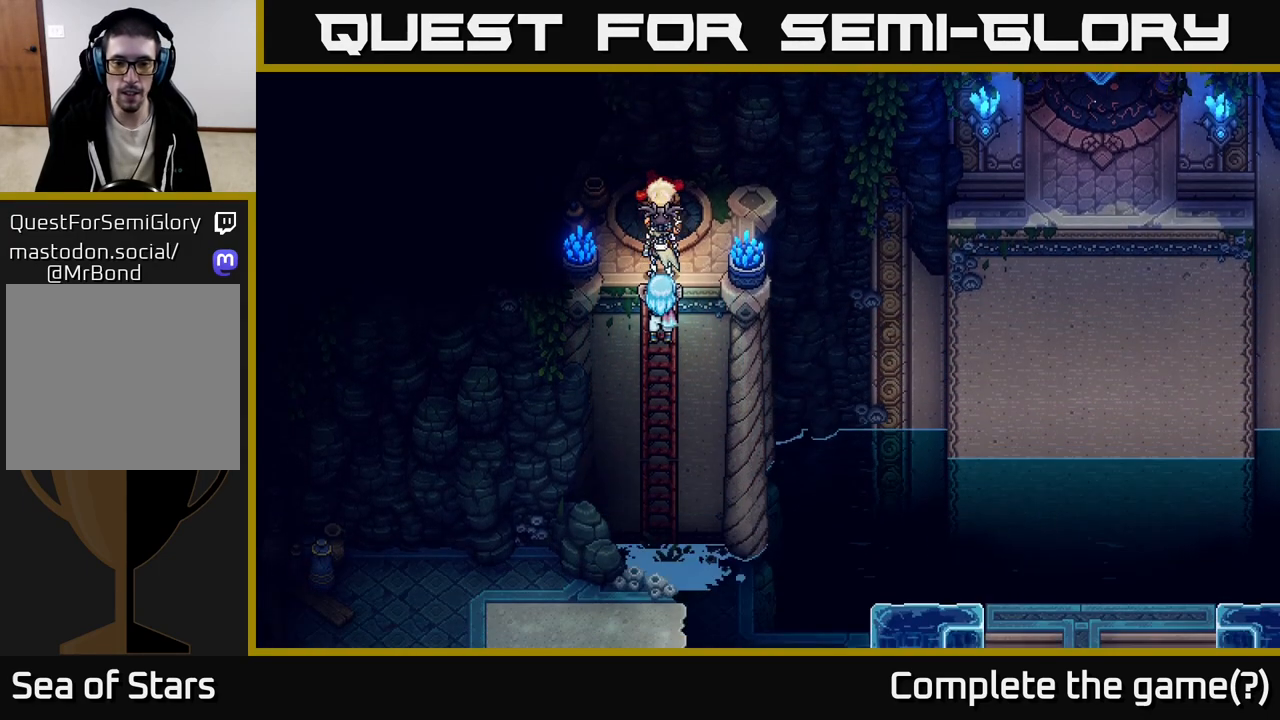
{"buttons": [], "left_stick": "down", "right_stick": "center", "events": []}
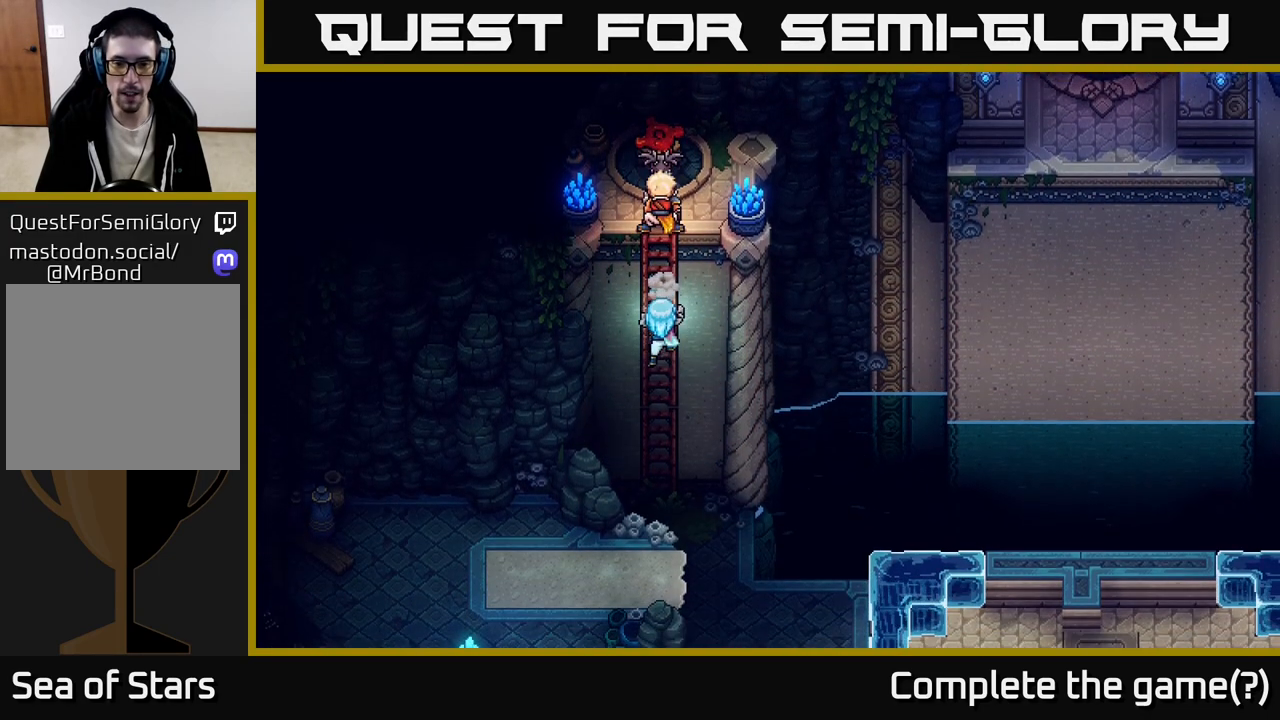
{"buttons": [], "left_stick": "down-right", "right_stick": "center", "events": [[483, "left_stick", "down-right"]]}
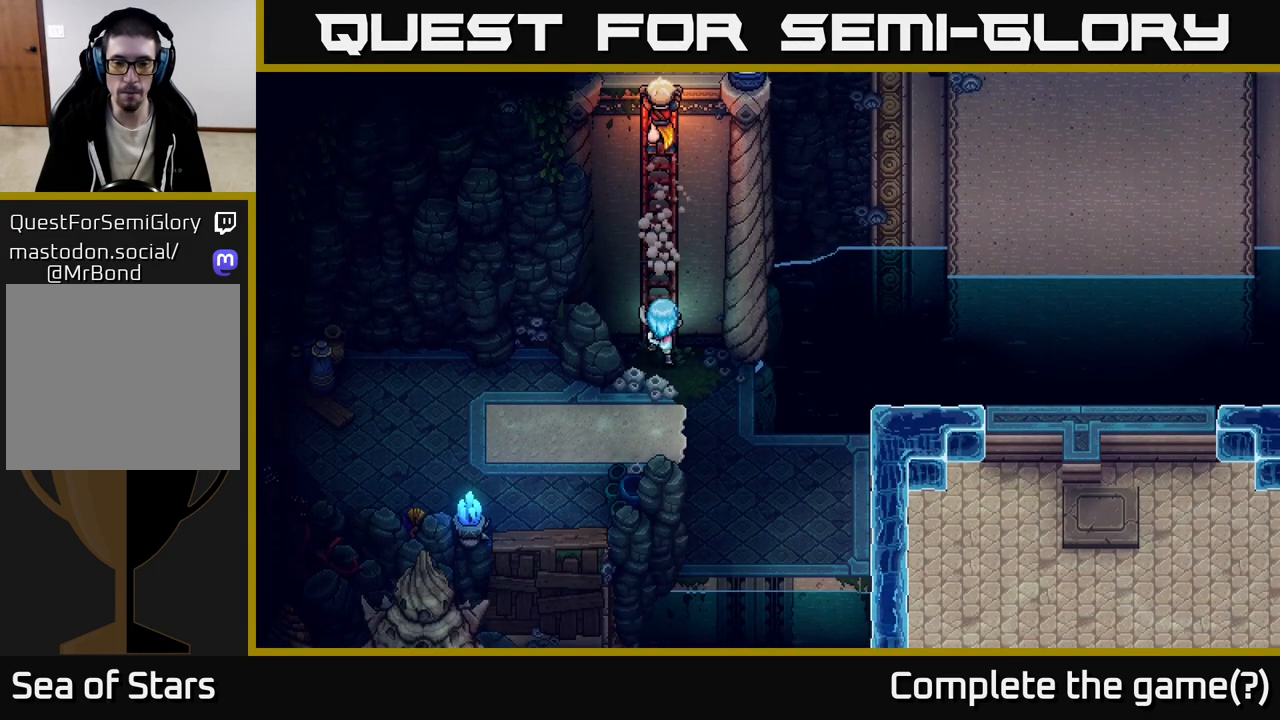
{"buttons": [], "left_stick": "down-right", "right_stick": "center", "events": []}
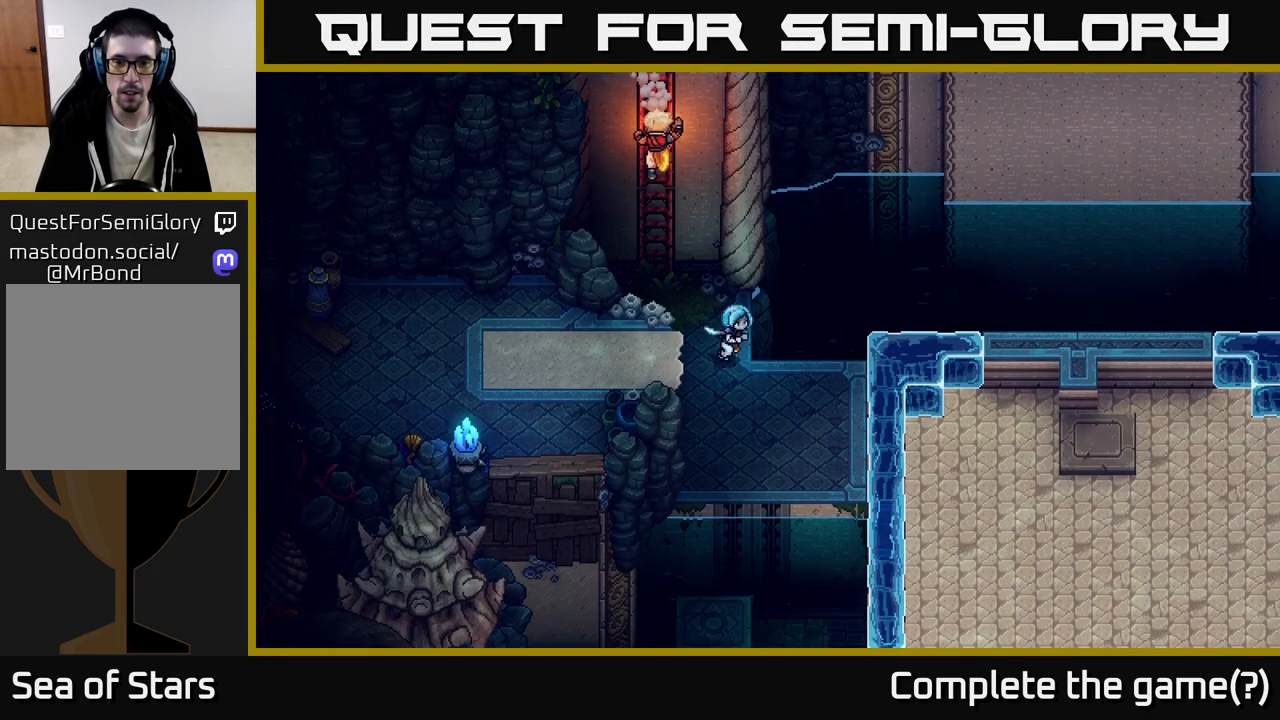
{"buttons": [], "left_stick": "center", "right_stick": "center", "events": [[33, "left_stick", "center"]]}
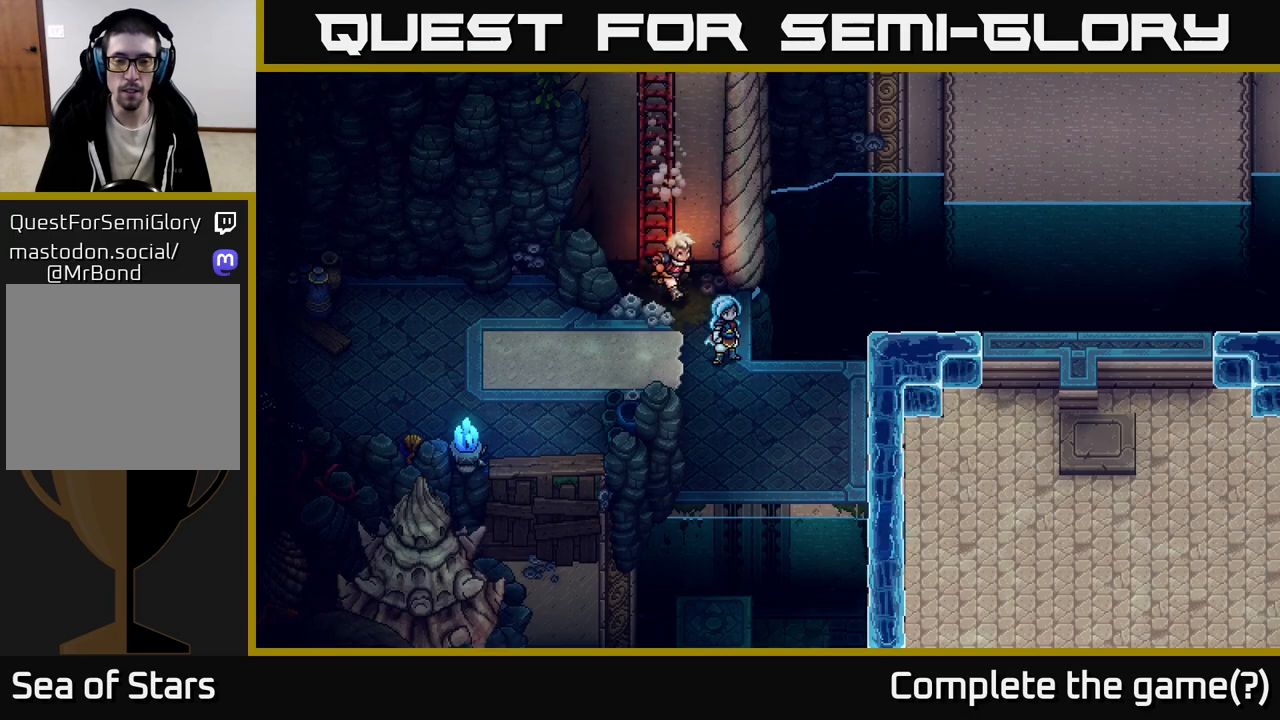
{"buttons": [], "left_stick": "center", "right_stick": "center", "events": [[83, "left_stick", "up"], [283, "left_stick", "center"]]}
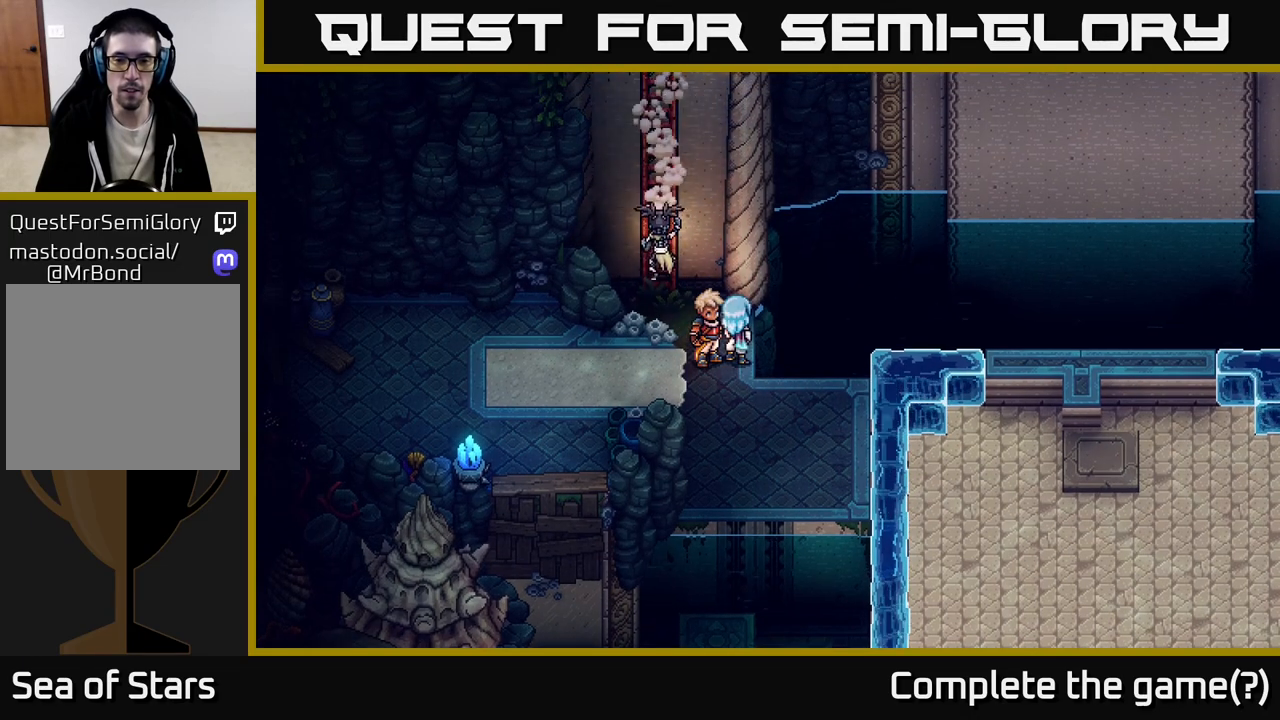
{"buttons": [], "left_stick": "down", "right_stick": "center", "events": [[150, "left_stick", "down"]]}
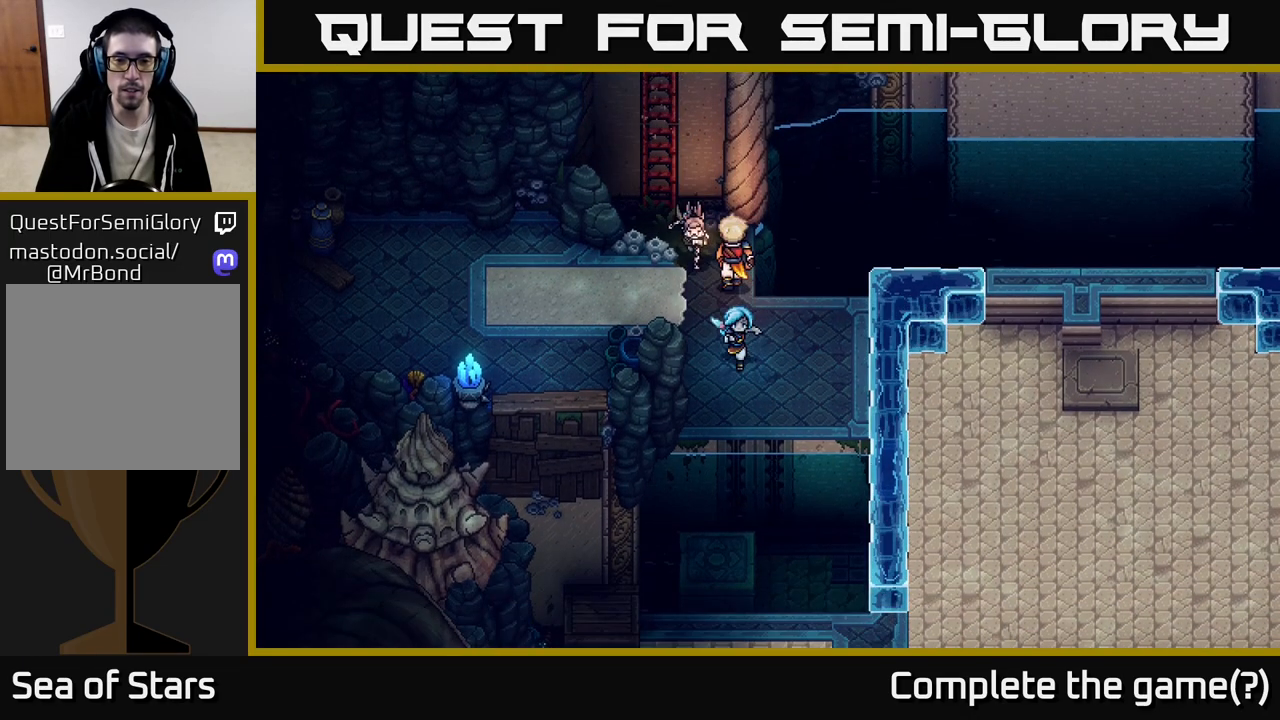
{"buttons": [], "left_stick": "center", "right_stick": "center", "events": [[183, "left_stick", "center"]]}
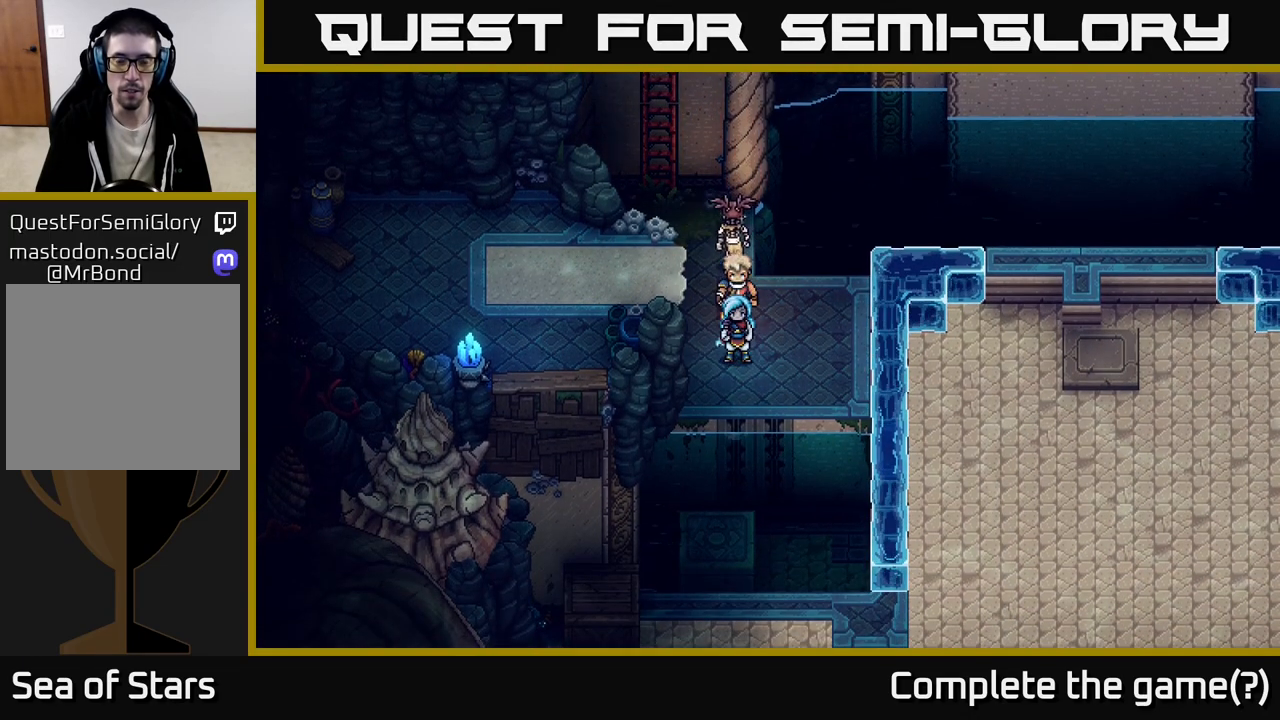
{"buttons": [], "left_stick": "center", "right_stick": "center", "events": [[67, "left_stick", "down"], [117, "left_stick", "down-right"], [400, "left_stick", "center"]]}
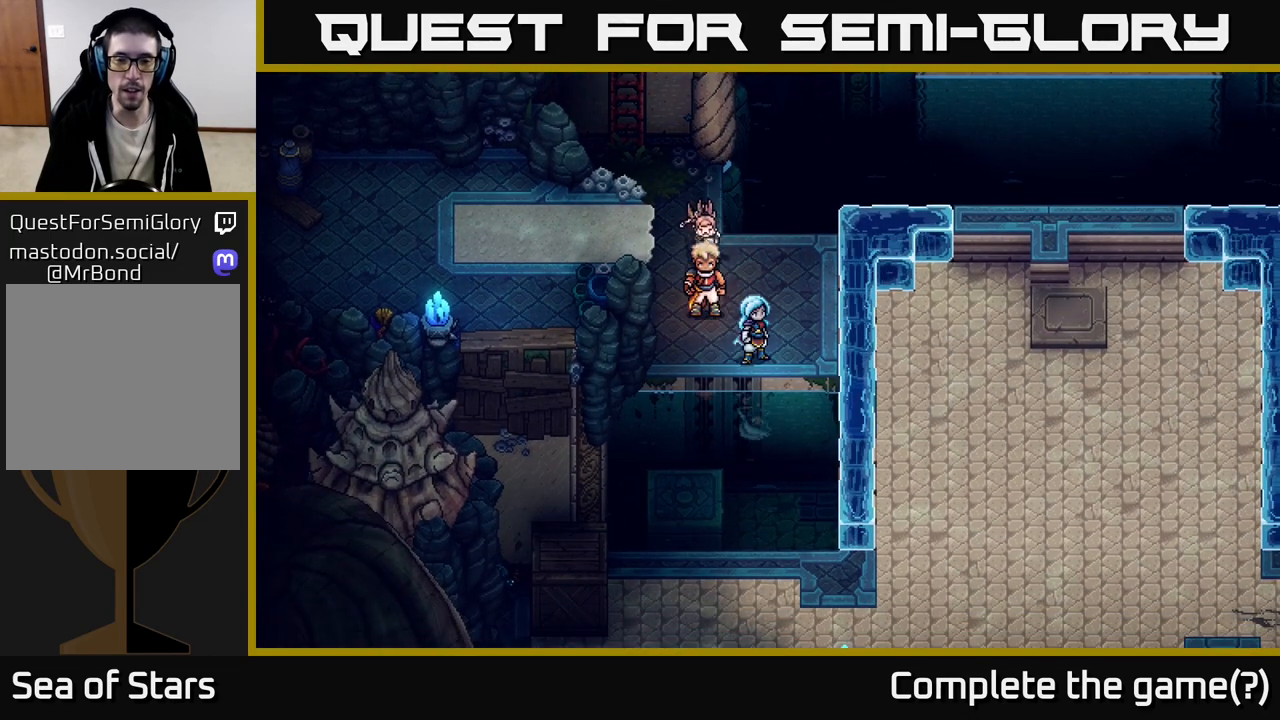
{"buttons": [], "left_stick": "center", "right_stick": "center", "events": []}
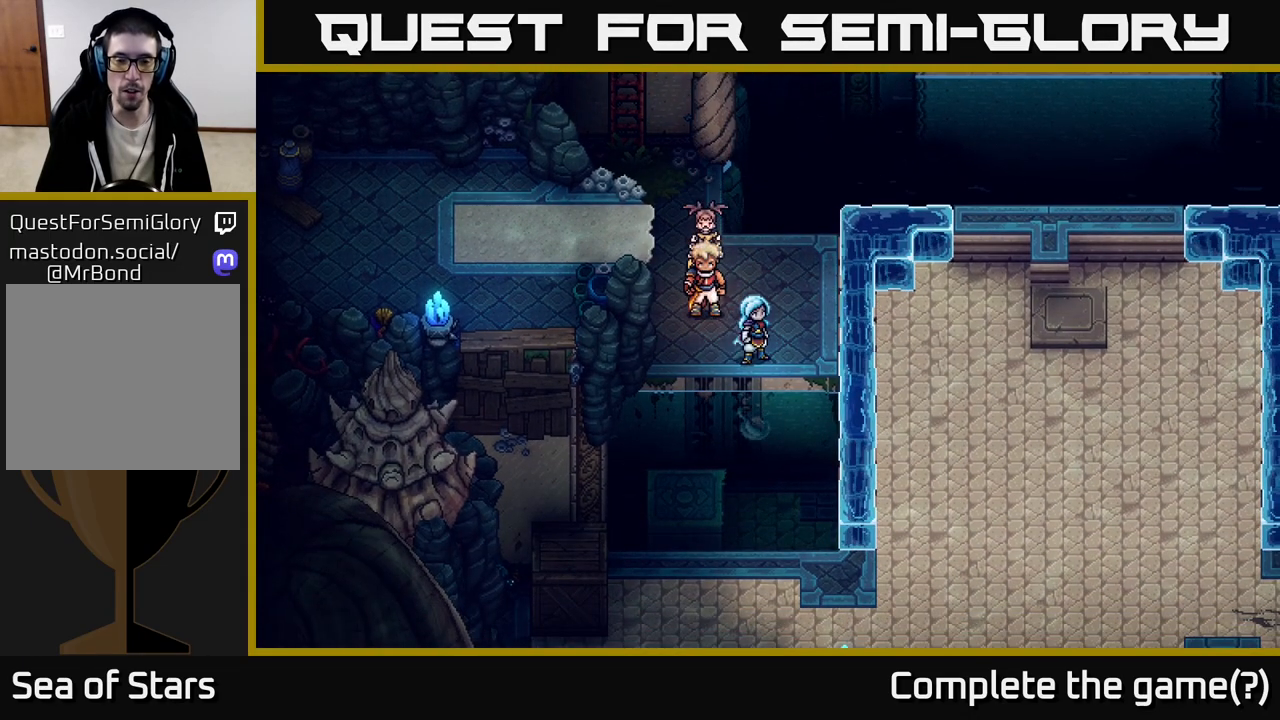
{"buttons": [], "left_stick": "center", "right_stick": "center", "events": []}
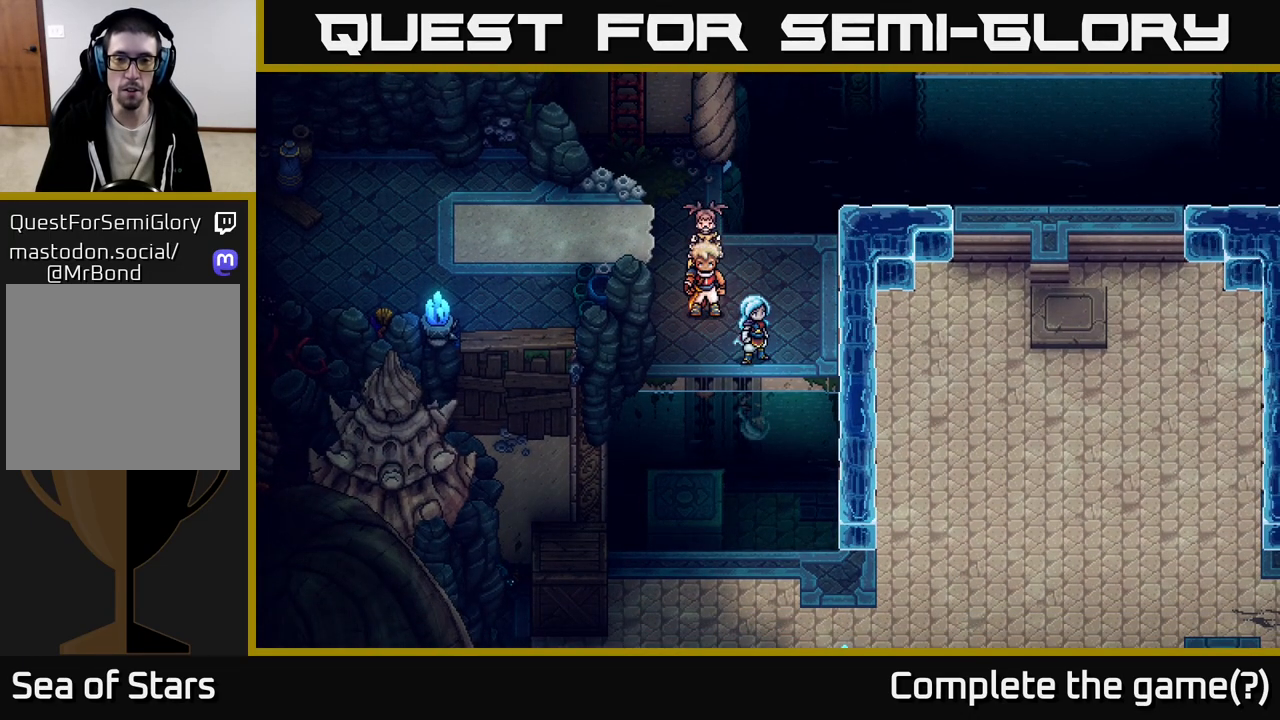
{"buttons": [], "left_stick": "center", "right_stick": "center", "events": []}